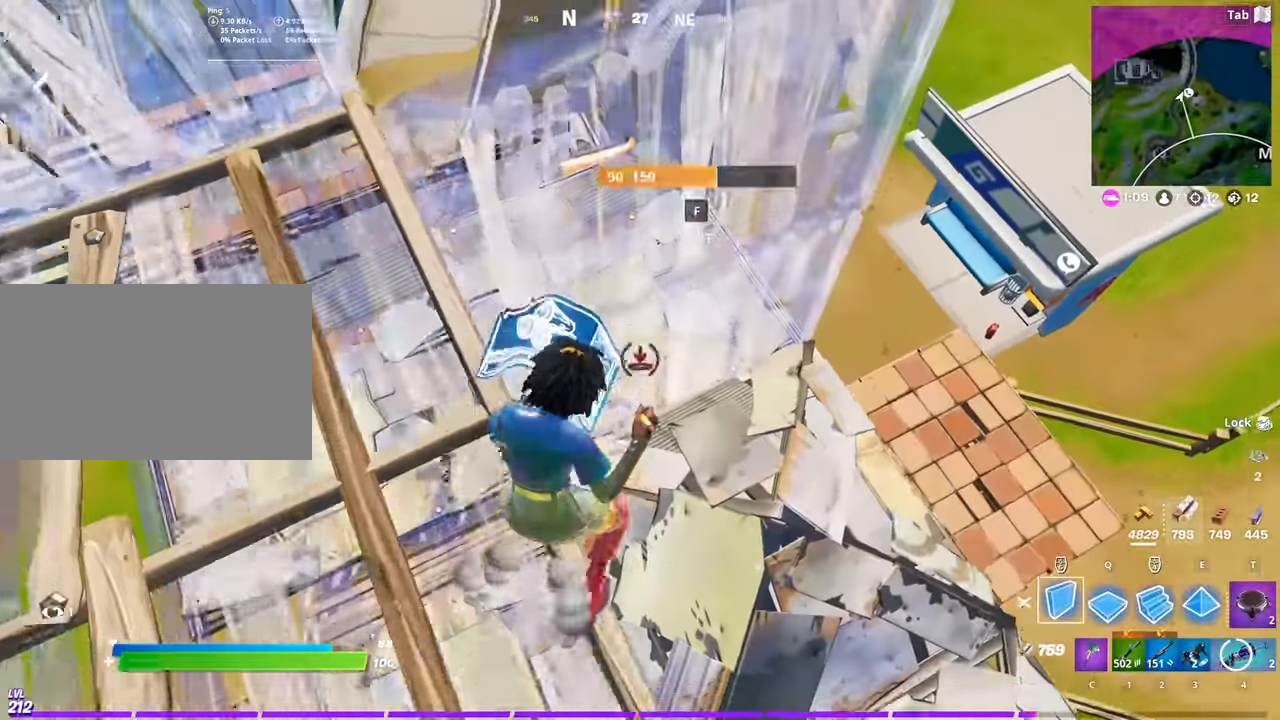
Gameplay with keyboard and mouse; each line is a JSON object with the keys and mouse buttons held at the frame after it. "events" lists presses ("down") and releases ("up") of "1", "2", "3", "4", "5", "a", "alt", "c", "caps_lock", "ctrl", "d", "e", "f", "g", "q", "r", "s", "shift", "space", "t", "tab", "v", "w", "x", "z", "mouse_left", "mouse_wheel" and "mouse_right" between this image and that frame as [ms after this image, input, new state], when the widget could be followed in between. "mouse_left", "mouse_wheel", "mouse_right" = the "left", "wheel", "right" buttons of the "mouse" list. No other keys are recorded. "wheel" means that the mouse wheel is clicked or scrolled. "mouse_move" is the direction in which the mouse moves at that frame (one of eight, or "still"), when it could be read.
{"keys": ["d", "w"], "mouse": [], "mouse_move": "still", "events": [[33, "q", "down"], [133, "d", "down"], [183, "q", "up"], [267, "mouse_left", "up"], [317, "1", "down"], [417, "1", "up"]]}
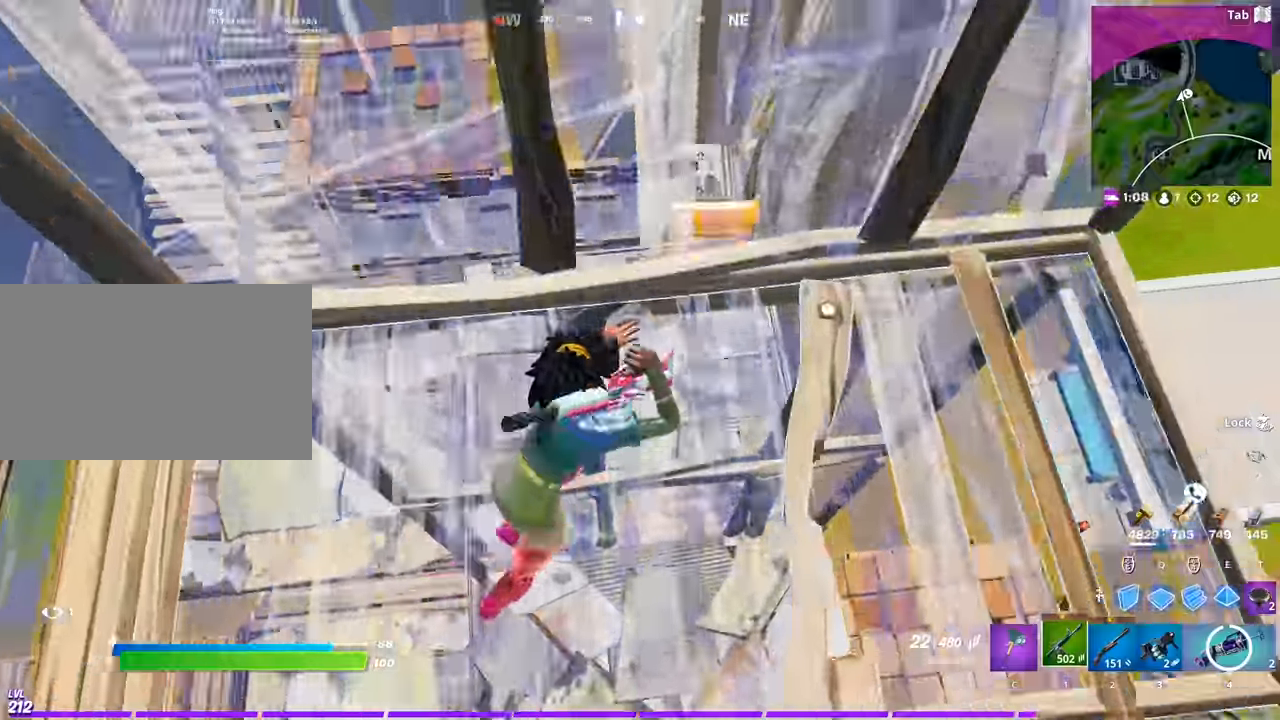
{"keys": ["d", "w"], "mouse": ["left"], "mouse_move": "left", "events": [[234, "q", "down"], [384, "d", "up"], [384, "mouse_left", "down"], [434, "d", "down"], [434, "q", "up"]]}
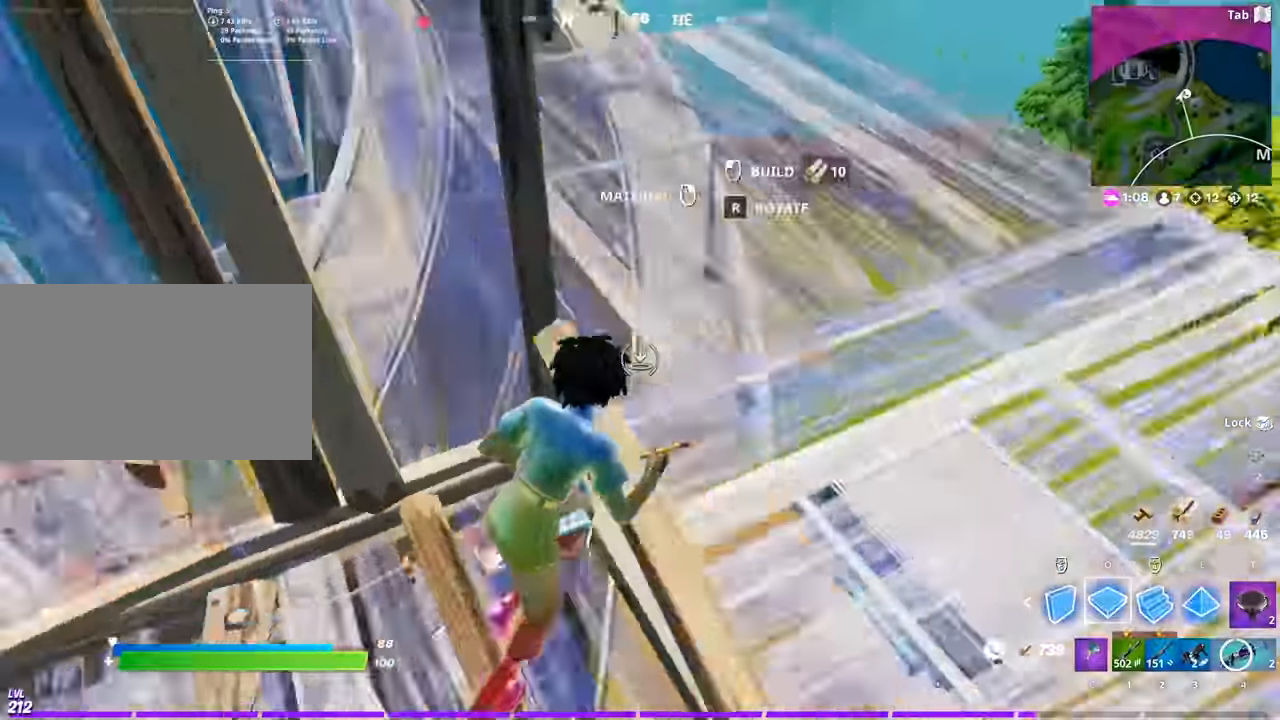
{"keys": ["d", "w"], "mouse": [], "mouse_move": "down", "events": [[400, "mouse_left", "up"]]}
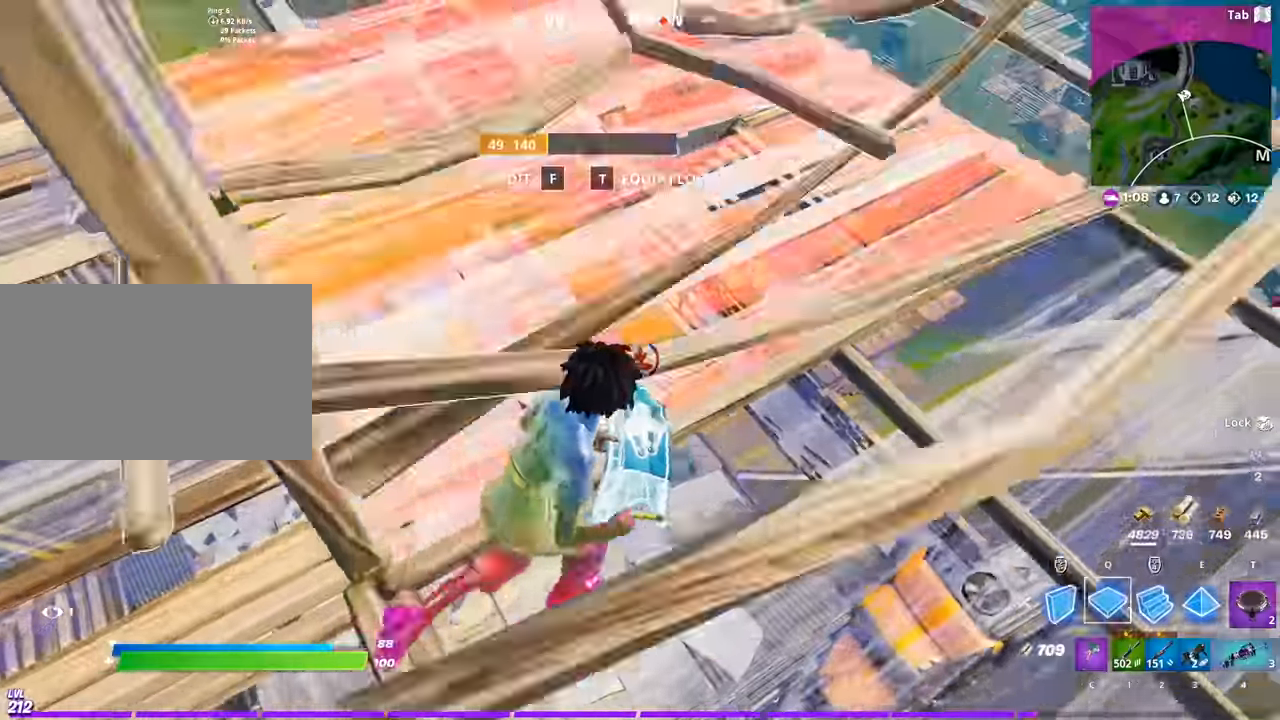
{"keys": ["w"], "mouse": ["left"], "mouse_move": "down", "events": [[184, "d", "up"], [268, "f", "down"], [318, "f", "up"], [368, "f", "down"], [418, "f", "up"], [468, "mouse_left", "down"]]}
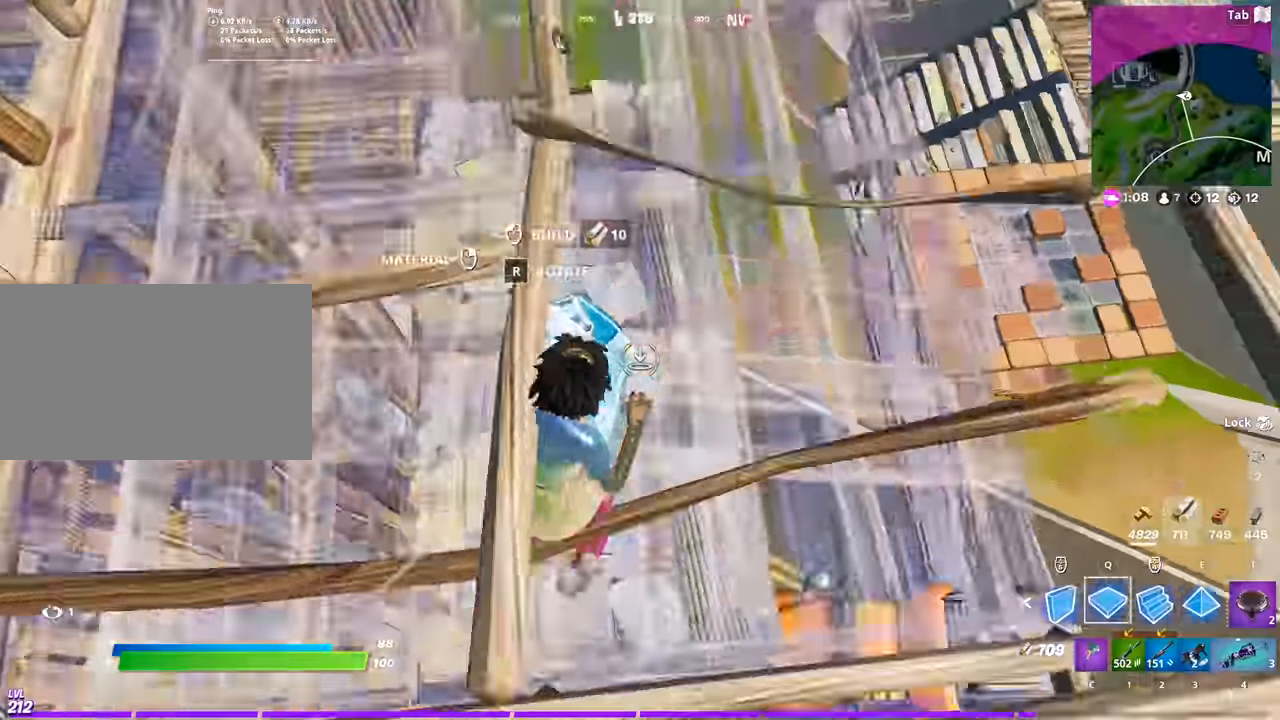
{"keys": ["d"], "mouse": ["left"], "mouse_move": "up-right", "events": [[50, "mouse_left", "up"], [150, "mouse_left", "down"], [234, "w", "up"], [434, "d", "down"]]}
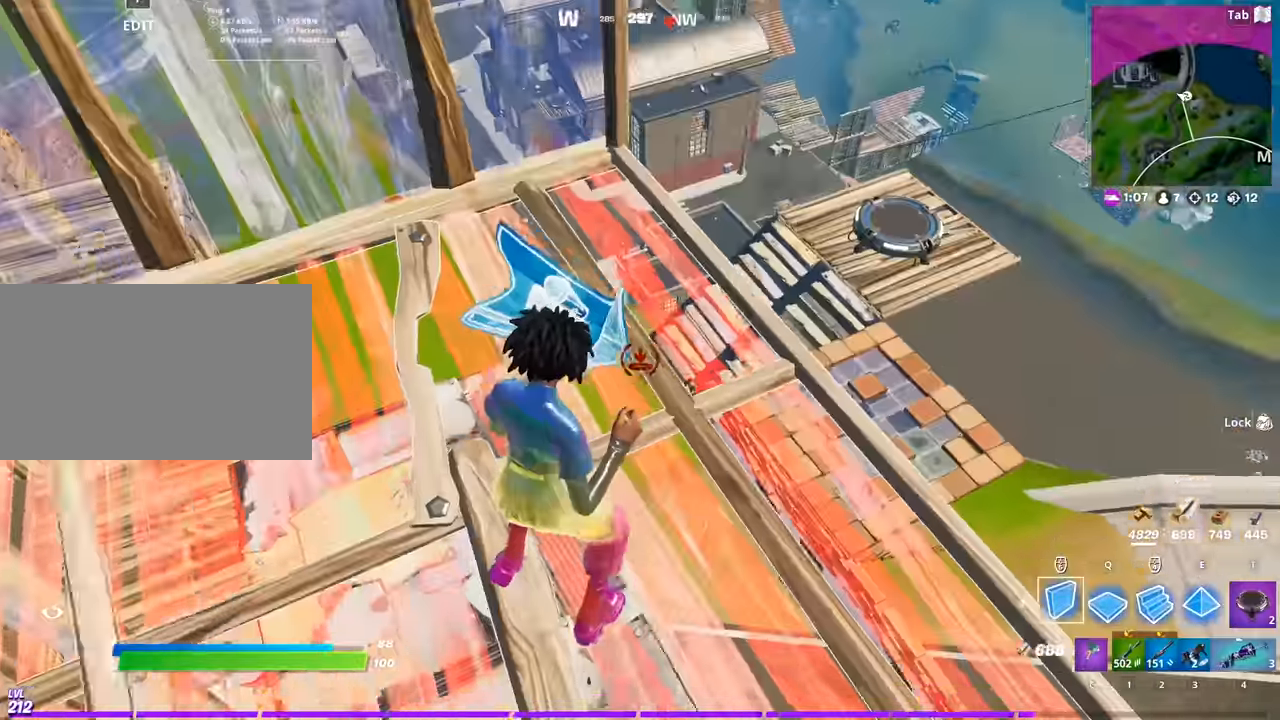
{"keys": ["e", "q", "w"], "mouse": ["left"], "mouse_move": "down-left", "events": [[166, "d", "up"], [216, "space", "down"], [300, "w", "down"], [350, "q", "down"], [483, "e", "down"], [483, "space", "up"]]}
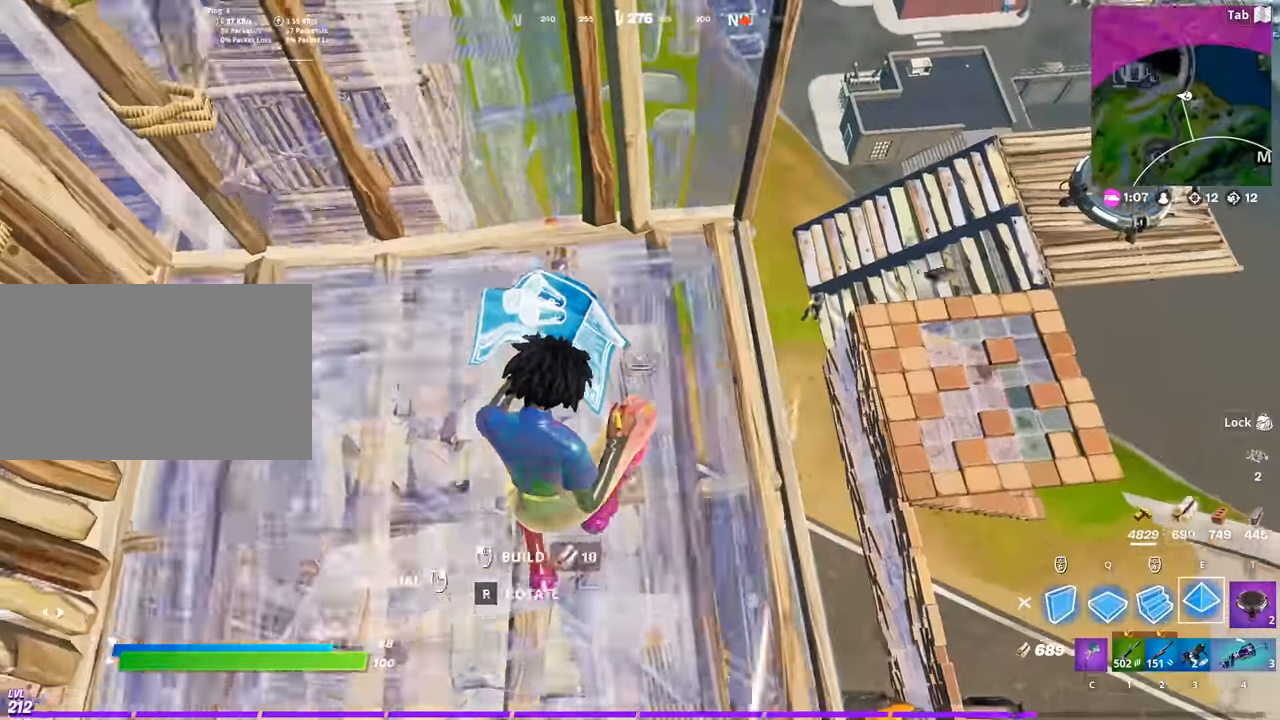
{"keys": ["d", "w"], "mouse": [], "mouse_move": "right", "events": [[33, "q", "up"], [134, "q", "down"], [184, "e", "up"], [184, "q", "up"], [217, "1", "down"], [217, "mouse_left", "up"], [367, "1", "up"], [417, "d", "down"]]}
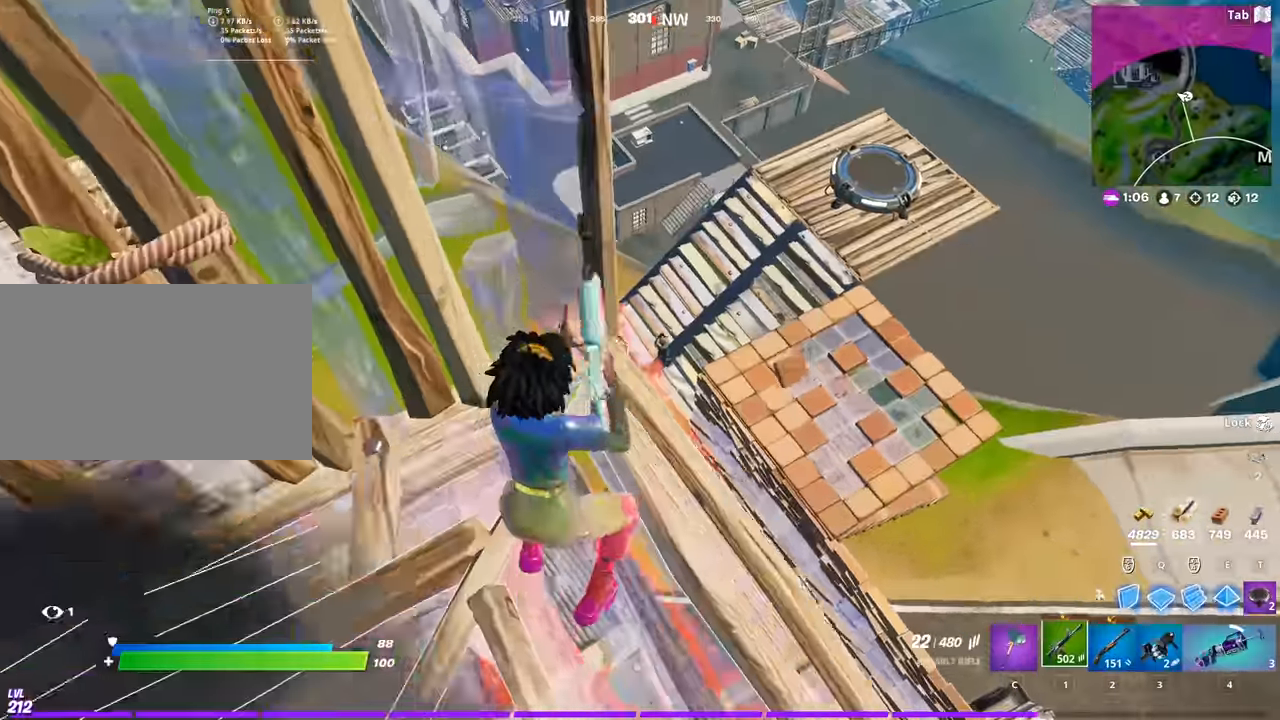
{"keys": [], "mouse": ["left", "right"], "mouse_move": "right", "events": [[50, "mouse_right", "down"], [150, "shift", "down"], [283, "mouse_left", "down"], [283, "w", "up"], [333, "shift", "up"], [433, "d", "up"]]}
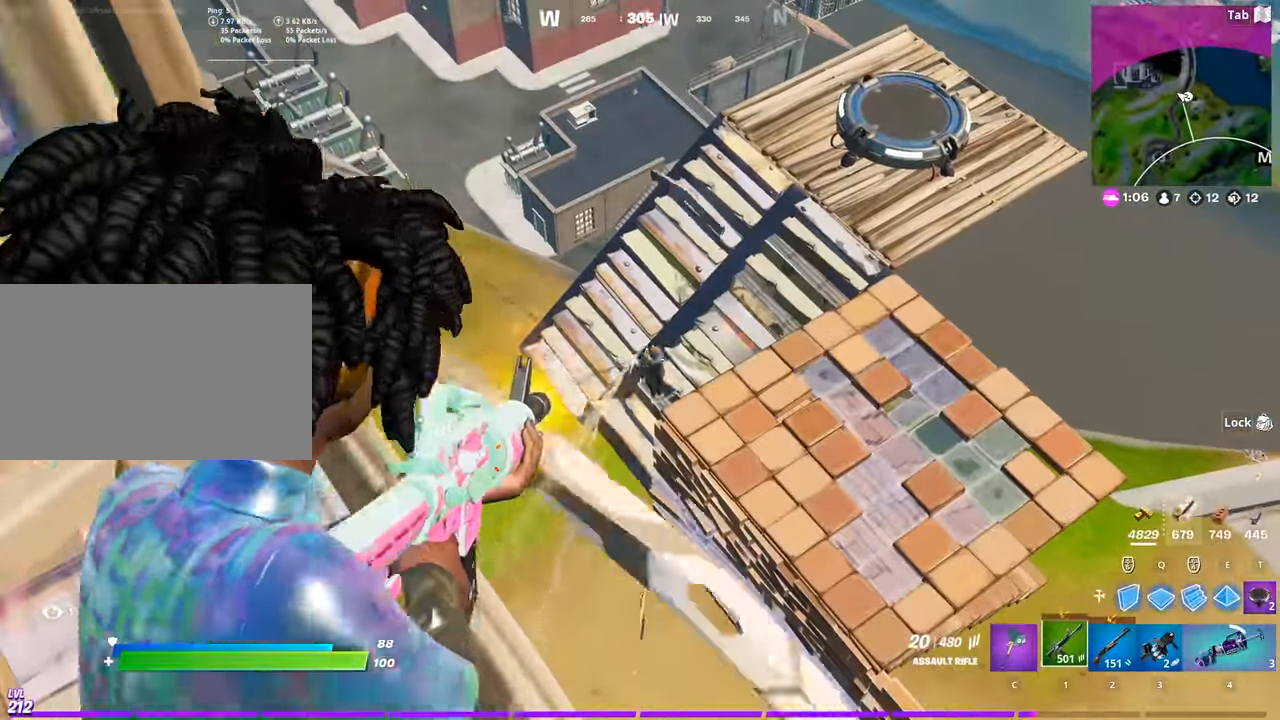
{"keys": ["a", "space"], "mouse": ["left", "right"], "mouse_move": "right", "events": [[67, "s", "down"], [300, "a", "down"], [400, "space", "down"], [451, "s", "up"]]}
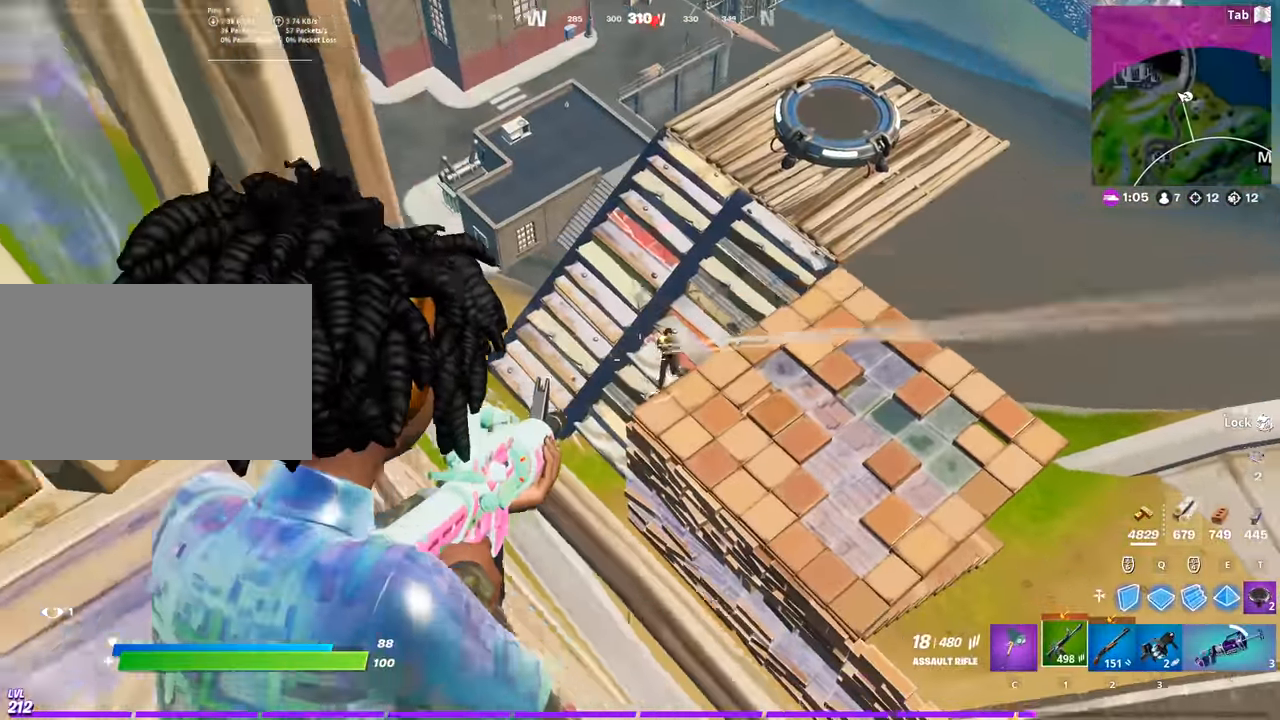
{"keys": ["d", "shift"], "mouse": ["left", "right"], "mouse_move": "left", "events": [[133, "s", "down"], [133, "space", "up"], [267, "a", "up"], [317, "d", "down"], [317, "s", "up"], [467, "shift", "down"]]}
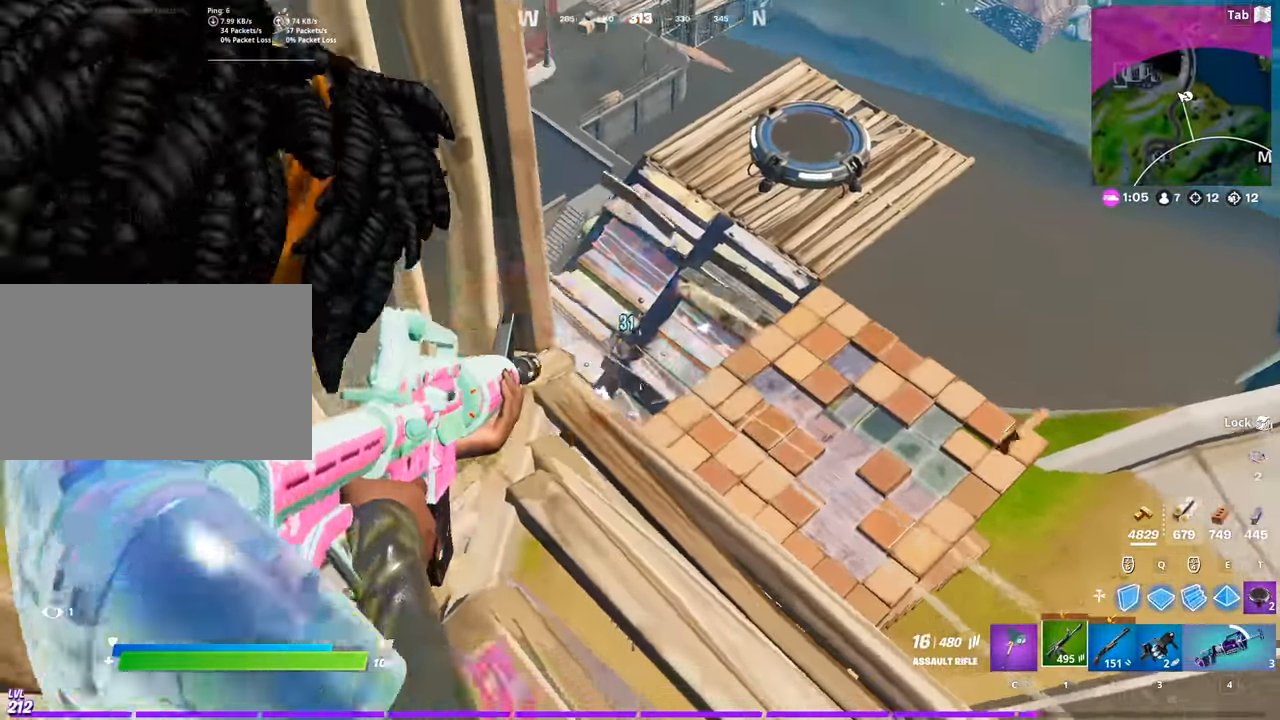
{"keys": ["d", "shift", "w"], "mouse": ["left", "right"], "mouse_move": "right", "events": [[100, "shift", "up"], [100, "space", "down"], [200, "w", "down"], [334, "space", "up"], [467, "shift", "down"]]}
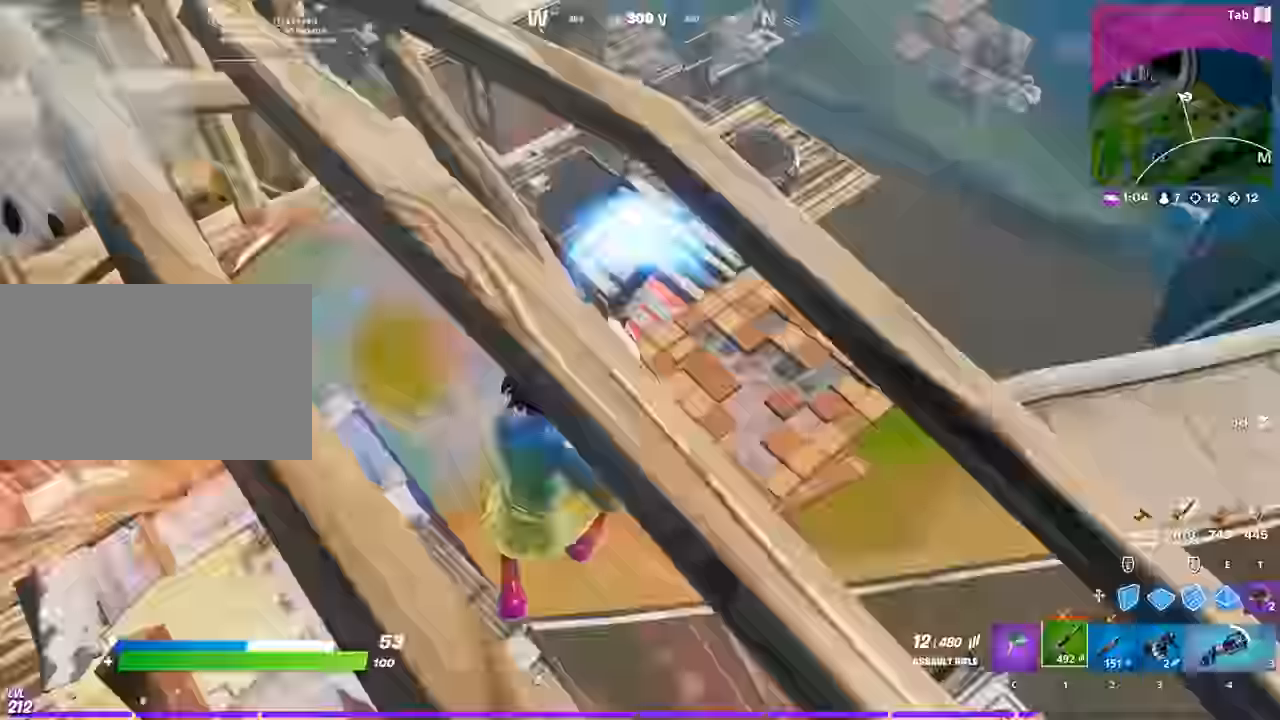
{"keys": ["d", "w"], "mouse": ["left"], "mouse_move": "up", "events": [[116, "mouse_left", "up"], [116, "mouse_right", "up"], [116, "shift", "up"], [216, "q", "down"], [216, "space", "down"], [250, "mouse_left", "down"], [400, "q", "up"], [400, "space", "up"]]}
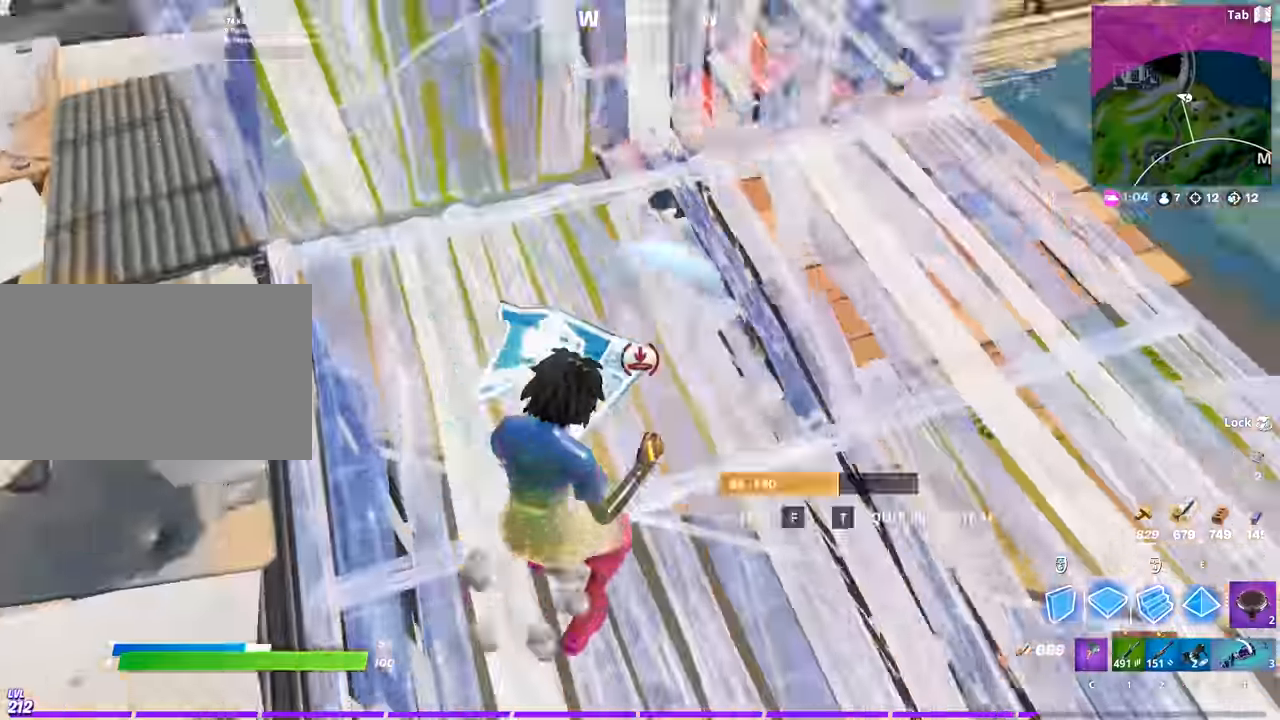
{"keys": ["d", "space", "w"], "mouse": [], "mouse_move": "left", "events": [[33, "q", "down"], [184, "q", "up"], [217, "mouse_left", "up"], [267, "2", "down"], [417, "2", "up"], [417, "space", "down"]]}
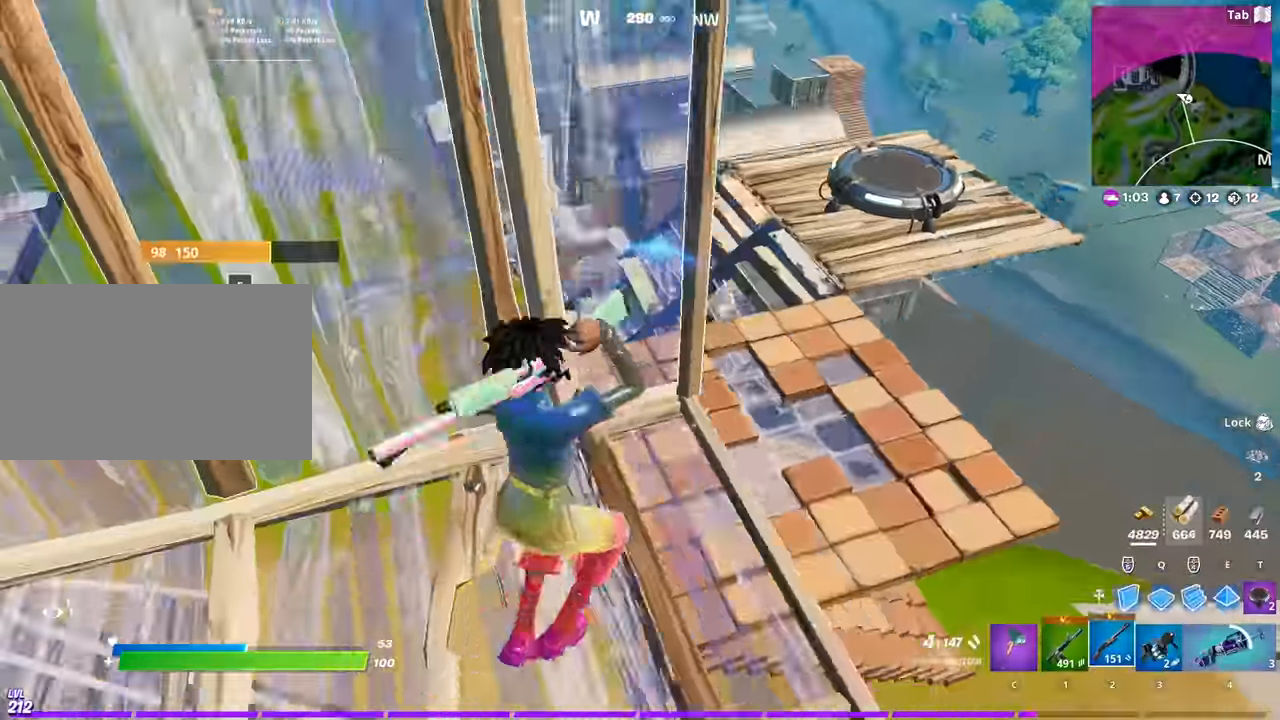
{"keys": ["w"], "mouse": [], "mouse_move": "down-left", "events": [[50, "space", "up"], [233, "d", "up"]]}
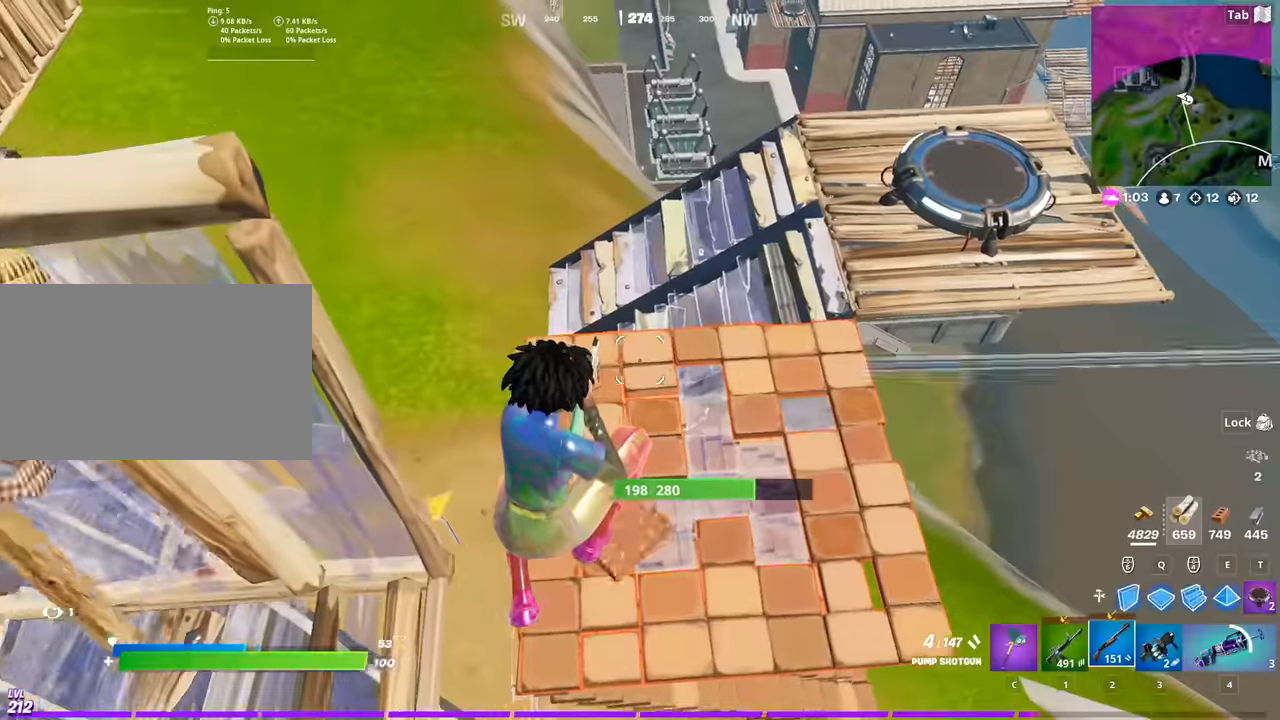
{"keys": ["e", "w"], "mouse": ["left"], "mouse_move": "up", "events": [[483, "e", "down"], [483, "mouse_left", "down"]]}
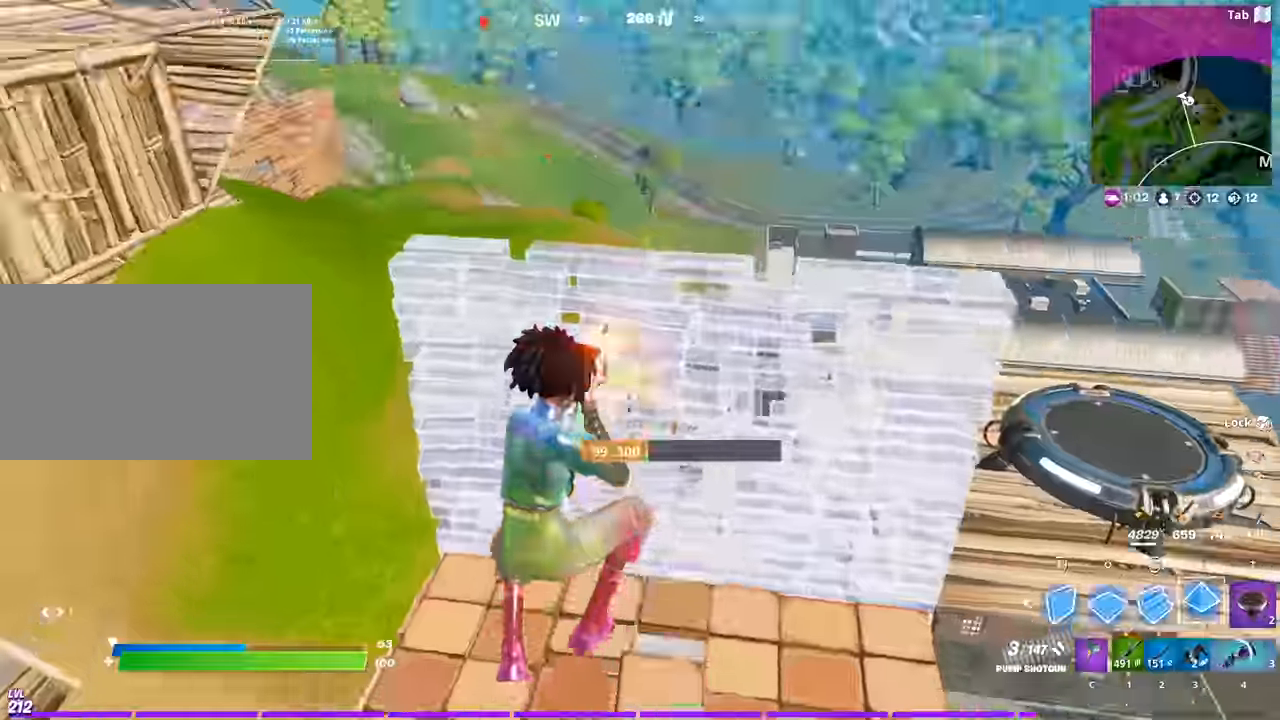
{"keys": ["d", "w"], "mouse": ["left"], "mouse_move": "still", "events": [[83, "mouse_left", "up"], [133, "mouse_left", "down"], [133, "q", "down"], [184, "e", "up"], [217, "d", "down"], [267, "q", "up"], [367, "w", "up"], [417, "w", "down"]]}
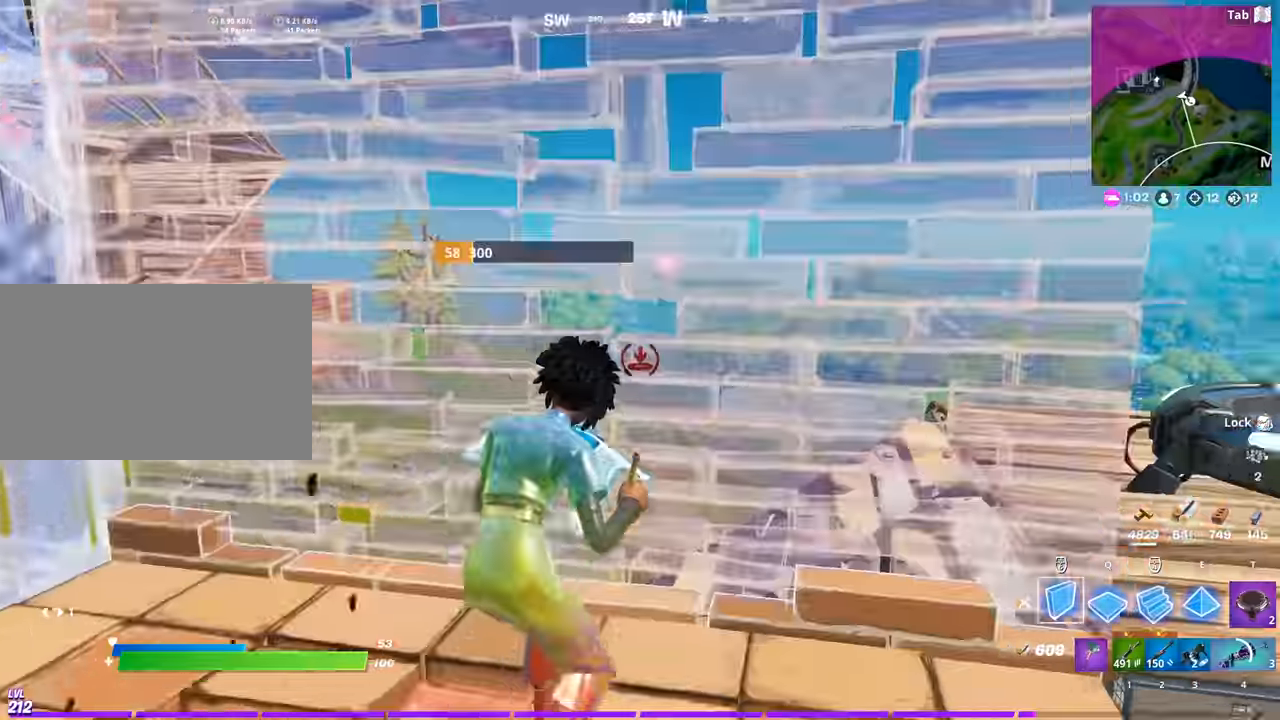
{"keys": ["space", "w"], "mouse": ["left"], "mouse_move": "down-left", "events": [[100, "mouse_left", "up"], [150, "2", "down"], [233, "2", "up"], [233, "d", "up"], [333, "e", "down"], [383, "space", "down"], [433, "mouse_left", "down"], [483, "e", "up"]]}
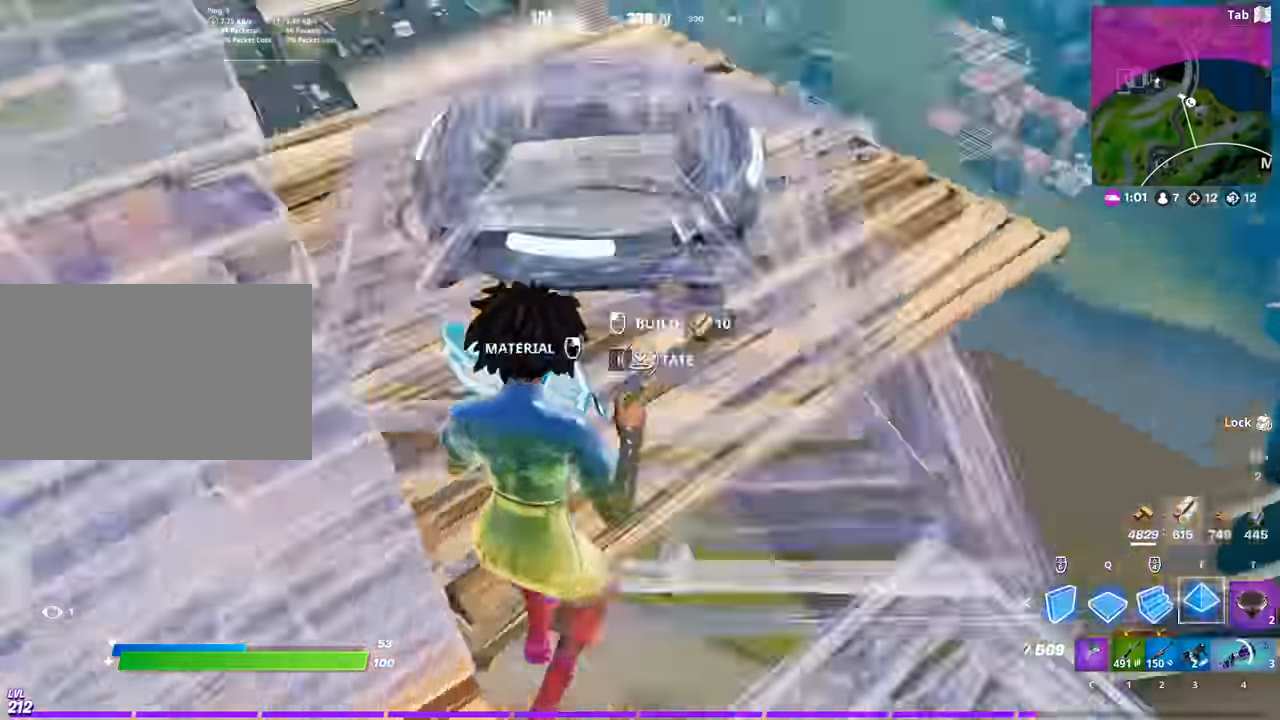
{"keys": ["d", "w"], "mouse": [], "mouse_move": "left", "events": [[117, "e", "down"], [117, "space", "up"], [167, "2", "down"], [167, "mouse_left", "up"], [217, "e", "up"], [300, "2", "up"], [300, "d", "down"]]}
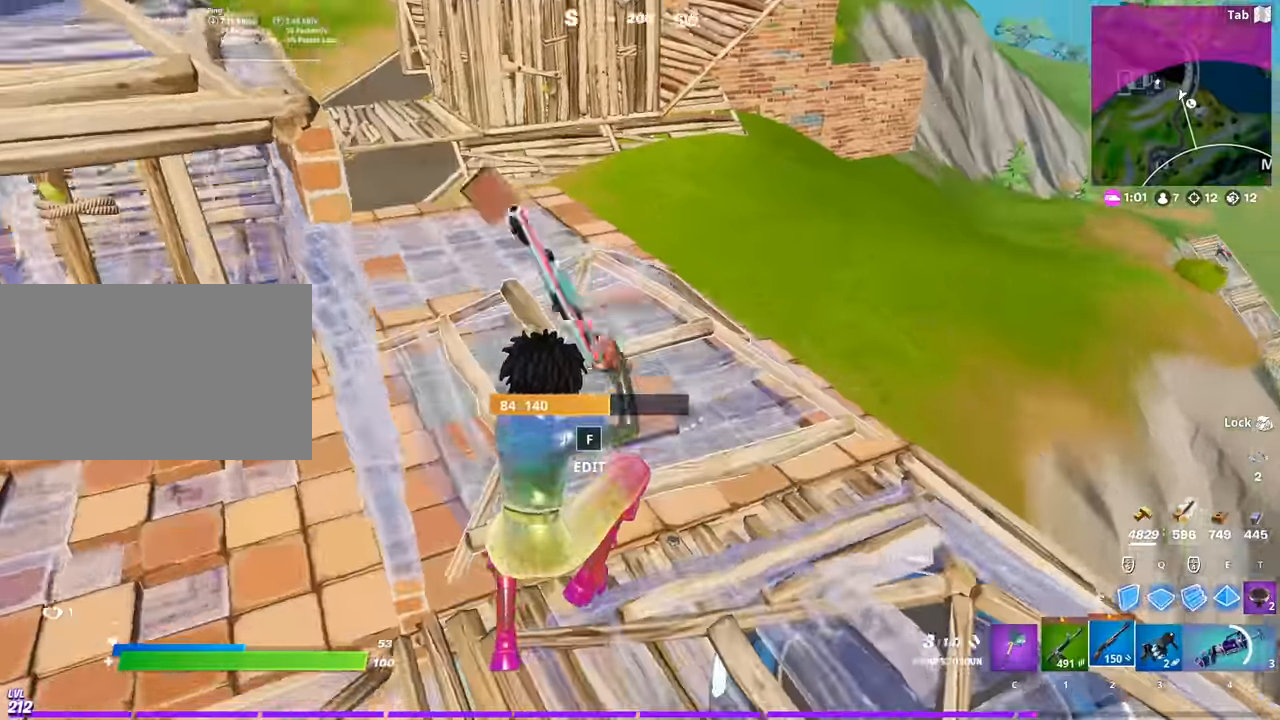
{"keys": ["space"], "mouse": ["left"], "mouse_move": "left", "events": [[216, "w", "up"], [317, "mouse_left", "down"], [367, "space", "down"], [417, "d", "up"]]}
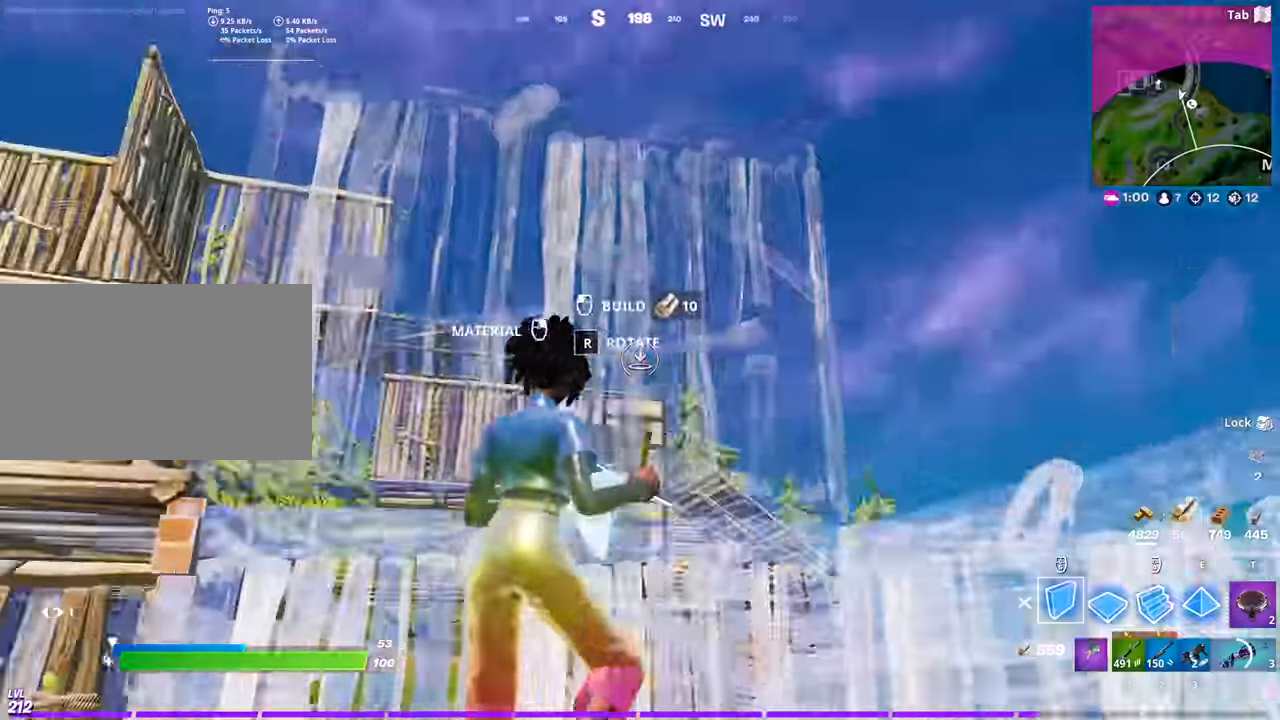
{"keys": ["w"], "mouse": ["left"], "mouse_move": "still", "events": [[150, "w", "down"], [200, "q", "down"], [200, "space", "up"], [334, "x", "down"], [434, "q", "up"], [467, "x", "up"]]}
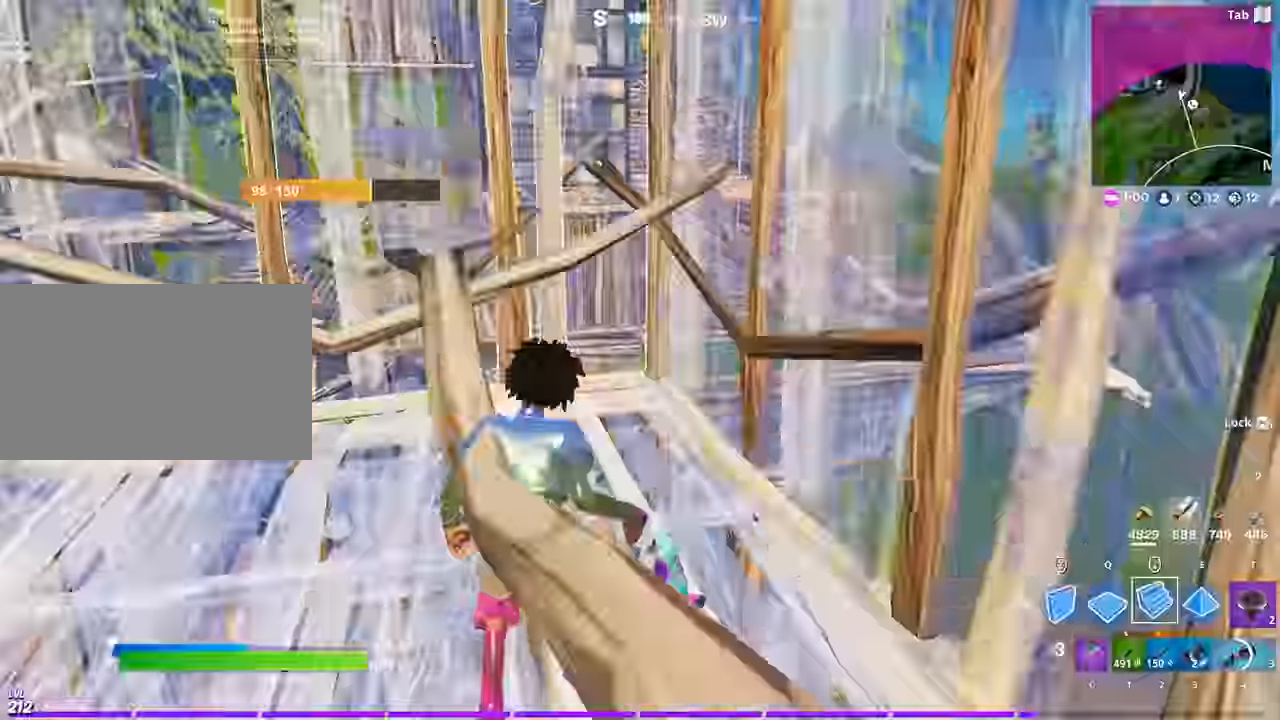
{"keys": ["a"], "mouse": [], "mouse_move": "down-right", "events": [[166, "mouse_left", "up"], [350, "a", "down"], [350, "w", "up"]]}
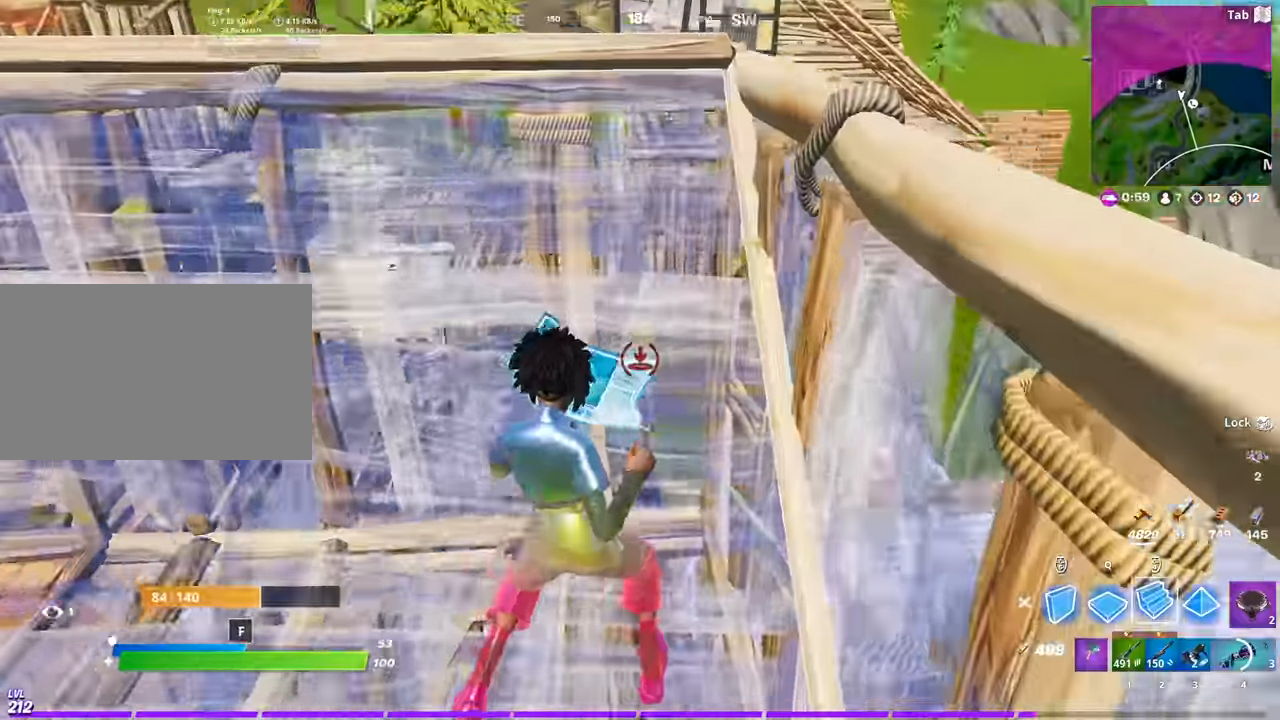
{"keys": ["d", "s", "space"], "mouse": ["left"], "mouse_move": "up-right", "events": [[33, "x", "down"], [133, "x", "up"], [317, "mouse_left", "down"], [417, "s", "down"], [467, "a", "up"], [467, "space", "down"], [501, "d", "down"]]}
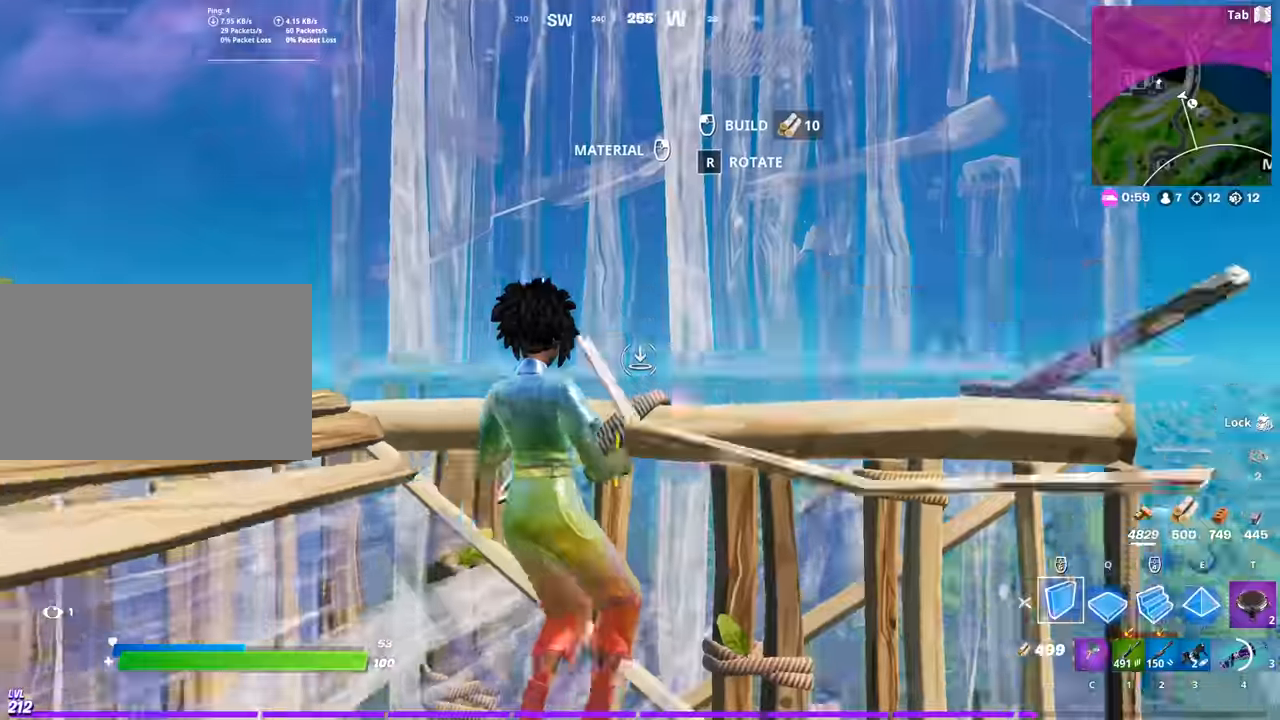
{"keys": ["w"], "mouse": [], "mouse_move": "right", "events": [[50, "s", "up"], [233, "q", "down"], [233, "w", "down"], [283, "space", "up"], [433, "q", "up"], [467, "d", "up"], [467, "mouse_left", "up"]]}
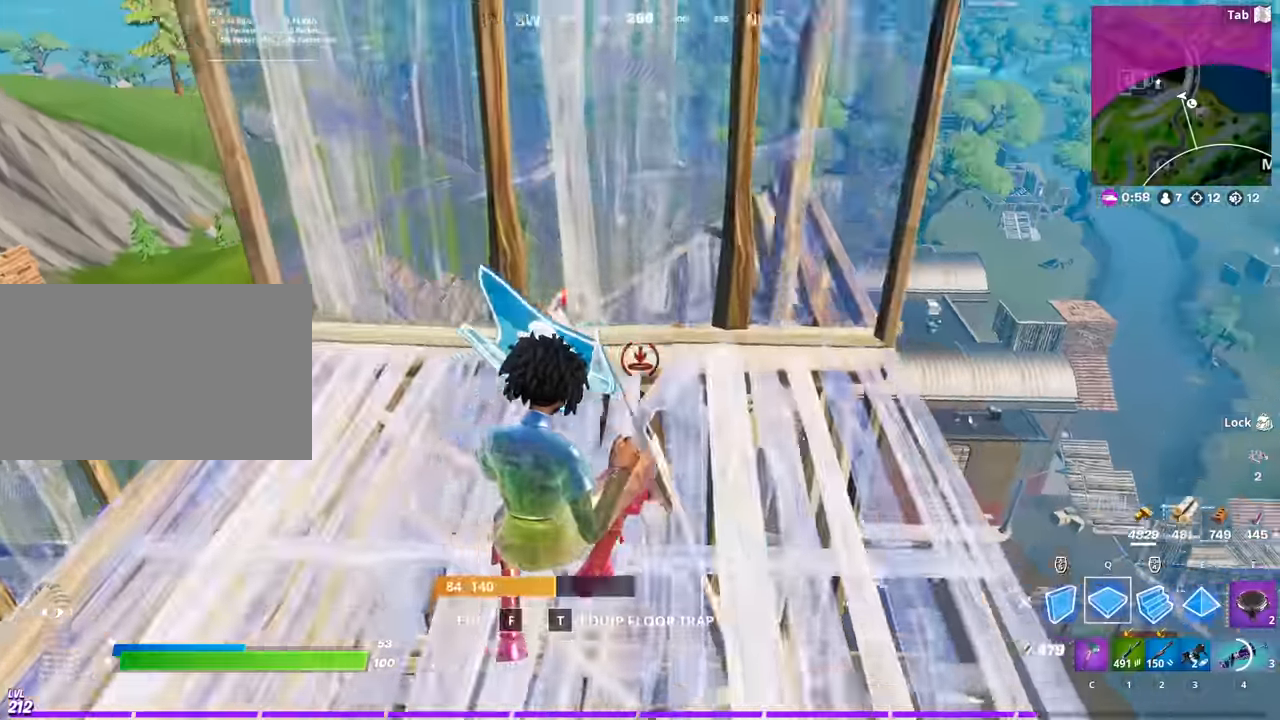
{"keys": ["w"], "mouse": ["left"], "mouse_move": "left", "events": [[67, "x", "down"], [167, "x", "up"], [400, "mouse_left", "down"]]}
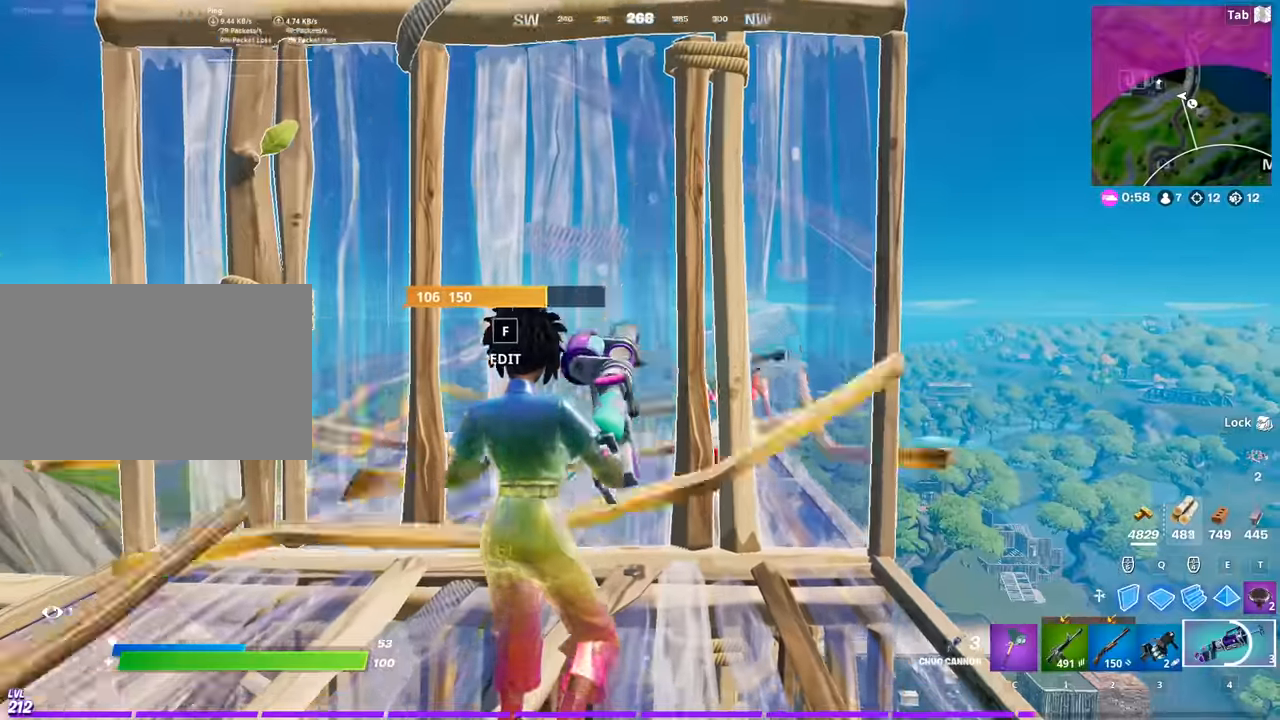
{"keys": ["d", "w"], "mouse": [], "mouse_move": "still", "events": [[34, "mouse_left", "up"], [84, "mouse_left", "down"], [217, "mouse_left", "up"], [267, "mouse_left", "down"], [417, "2", "down"], [417, "mouse_left", "up"], [501, "2", "up"], [501, "d", "down"]]}
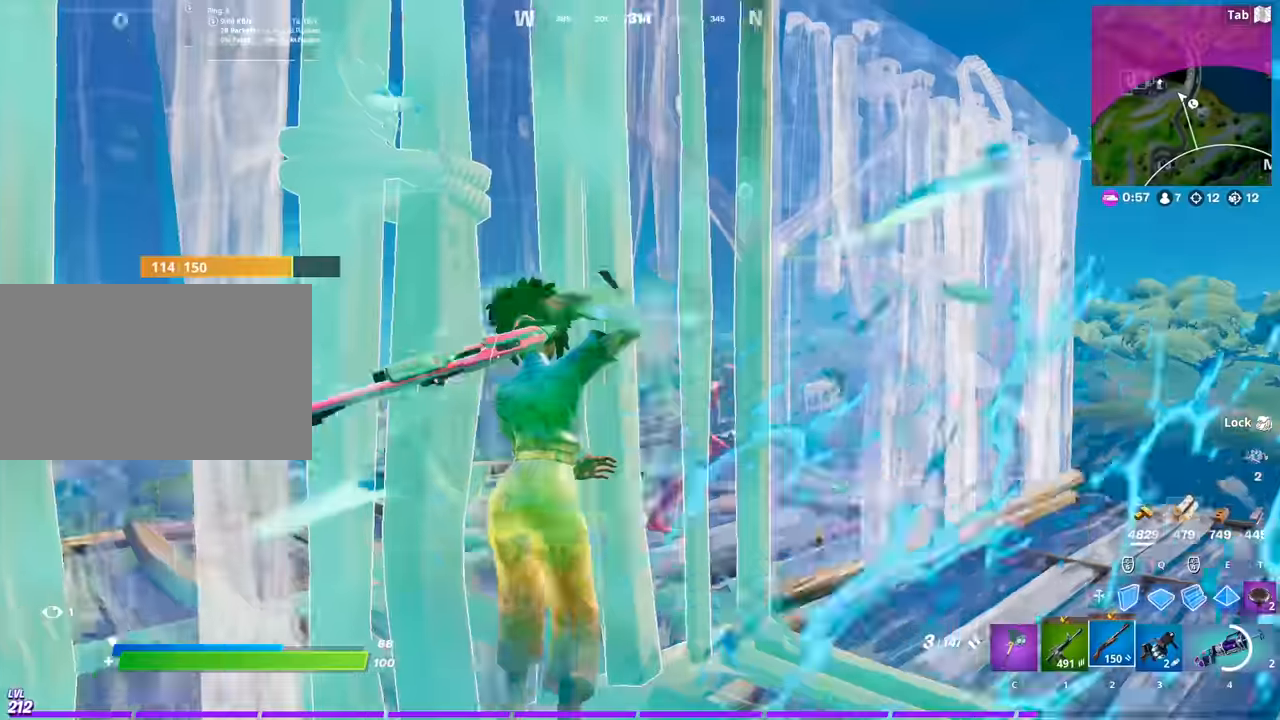
{"keys": ["s"], "mouse": [], "mouse_move": "right", "events": [[50, "w", "up"], [150, "s", "down"], [283, "d", "up"]]}
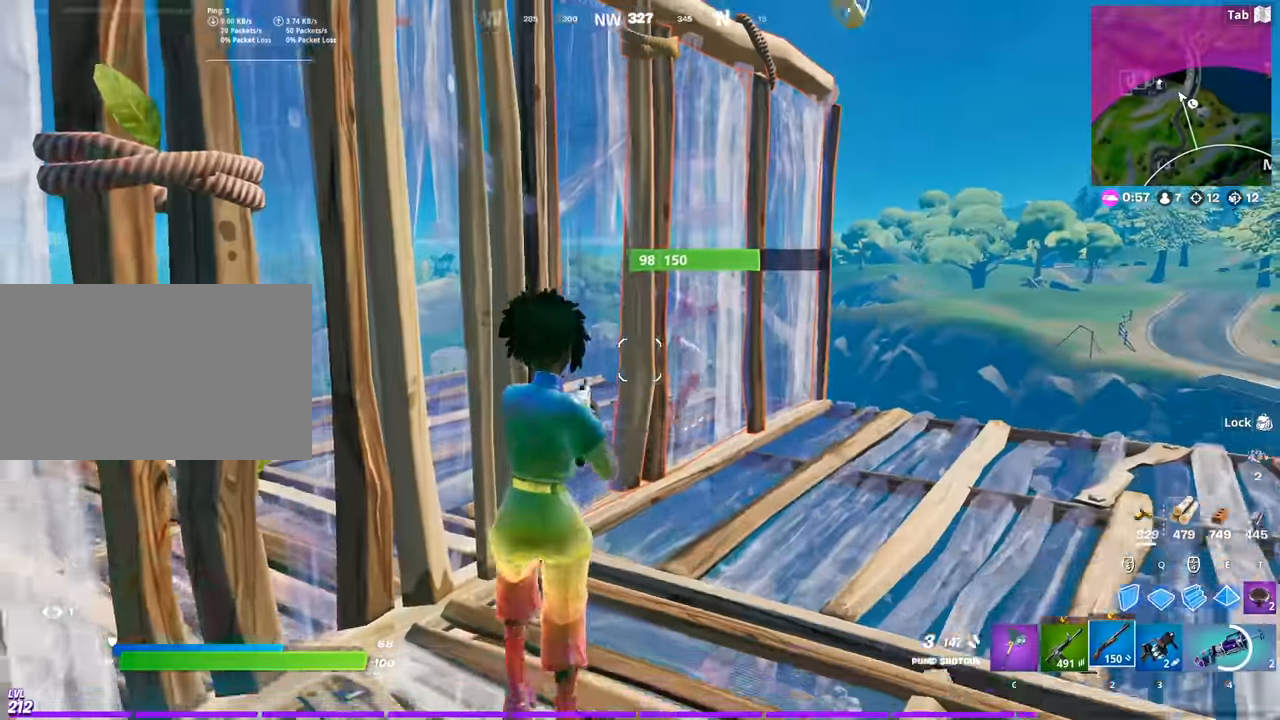
{"keys": ["d", "w"], "mouse": ["left"], "mouse_move": "left", "events": [[67, "d", "down"], [117, "s", "up"], [117, "space", "down"], [250, "mouse_left", "down"], [250, "w", "down"], [401, "space", "up"]]}
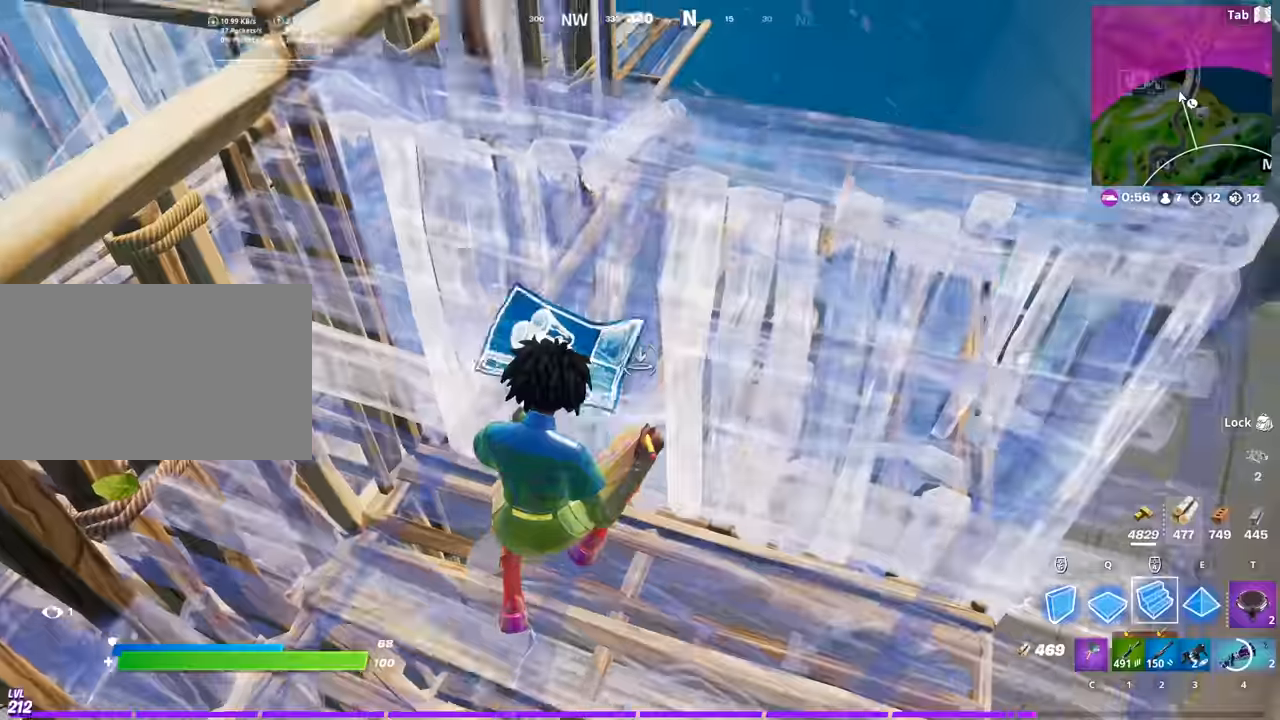
{"keys": ["d", "w"], "mouse": [], "mouse_move": "down-left", "events": [[83, "2", "down"], [133, "mouse_left", "up"], [233, "2", "up"]]}
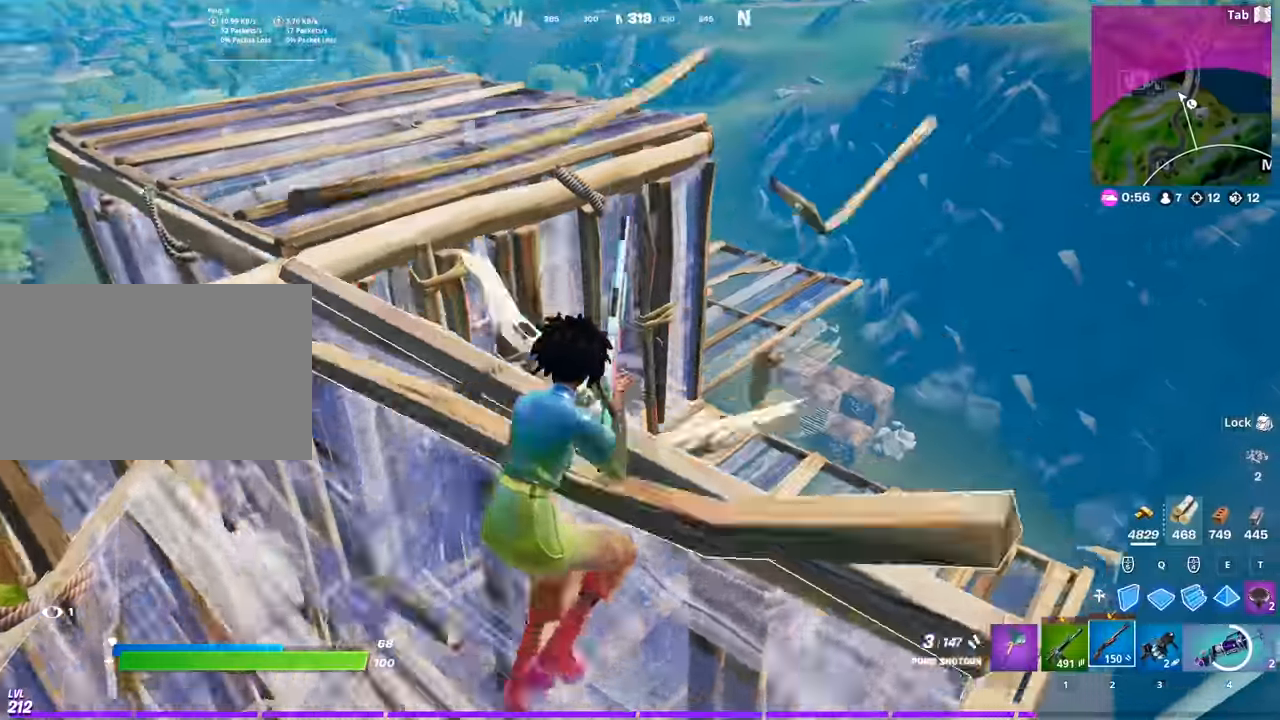
{"keys": ["space", "w"], "mouse": ["left"], "mouse_move": "still", "events": [[184, "q", "down"], [234, "d", "up"], [284, "mouse_left", "down"], [284, "space", "down"], [384, "q", "up"]]}
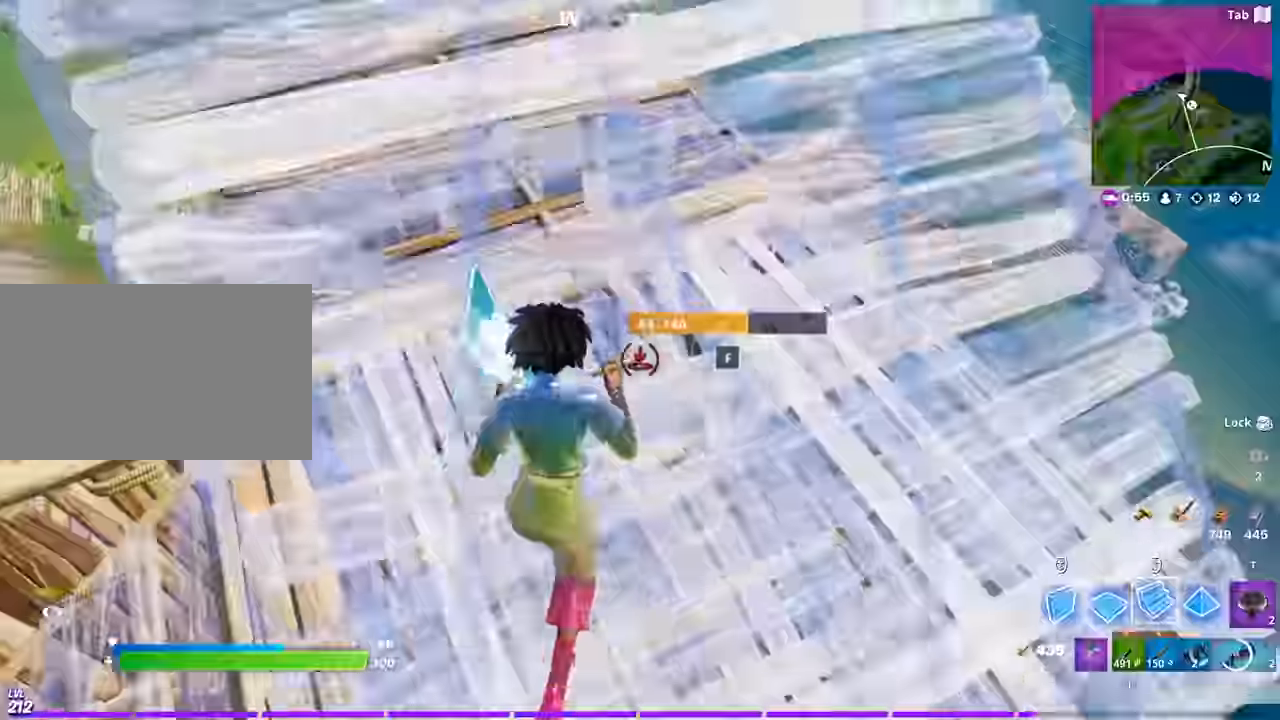
{"keys": ["1", "d", "w"], "mouse": [], "mouse_move": "left", "events": [[17, "mouse_left", "up"], [17, "space", "up"], [67, "f", "down"], [167, "f", "up"], [167, "mouse_left", "down"], [350, "mouse_left", "up"], [400, "d", "down"], [434, "1", "down"]]}
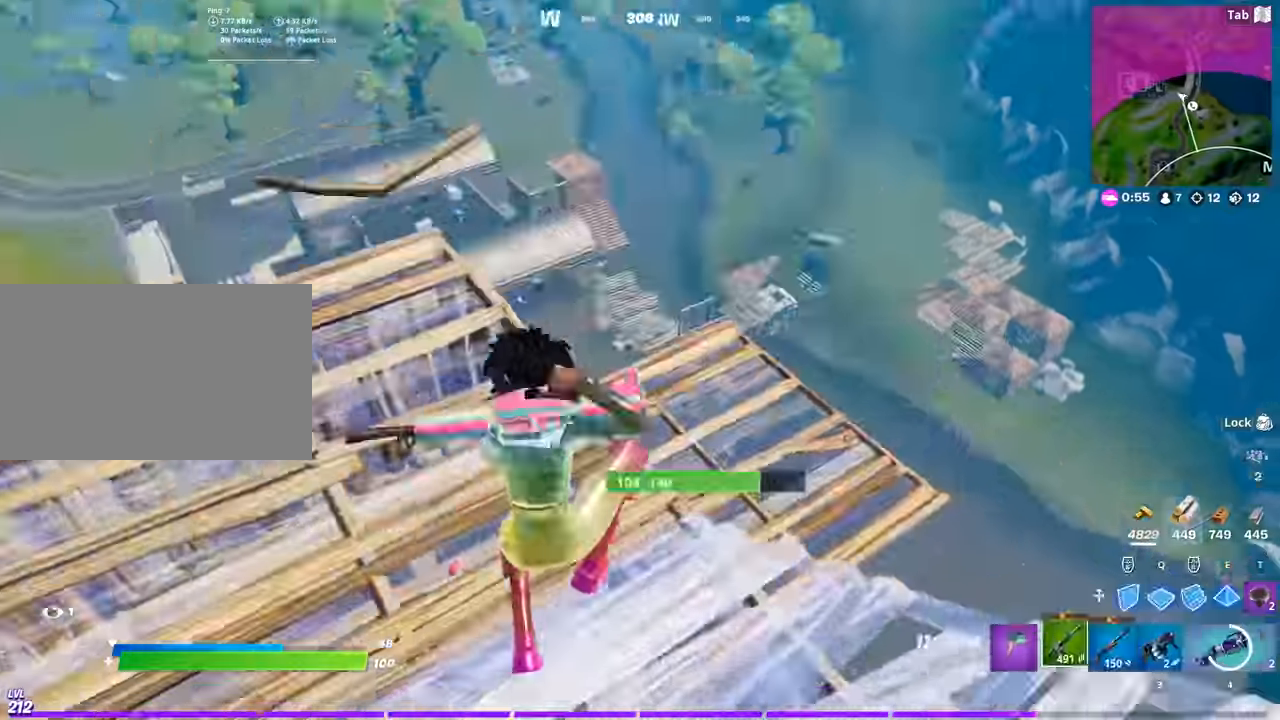
{"keys": ["a", "s"], "mouse": [], "mouse_move": "down", "events": [[34, "1", "up"], [84, "d", "up"], [84, "w", "up"], [184, "x", "down"], [267, "s", "down"], [317, "x", "up"], [368, "a", "down"]]}